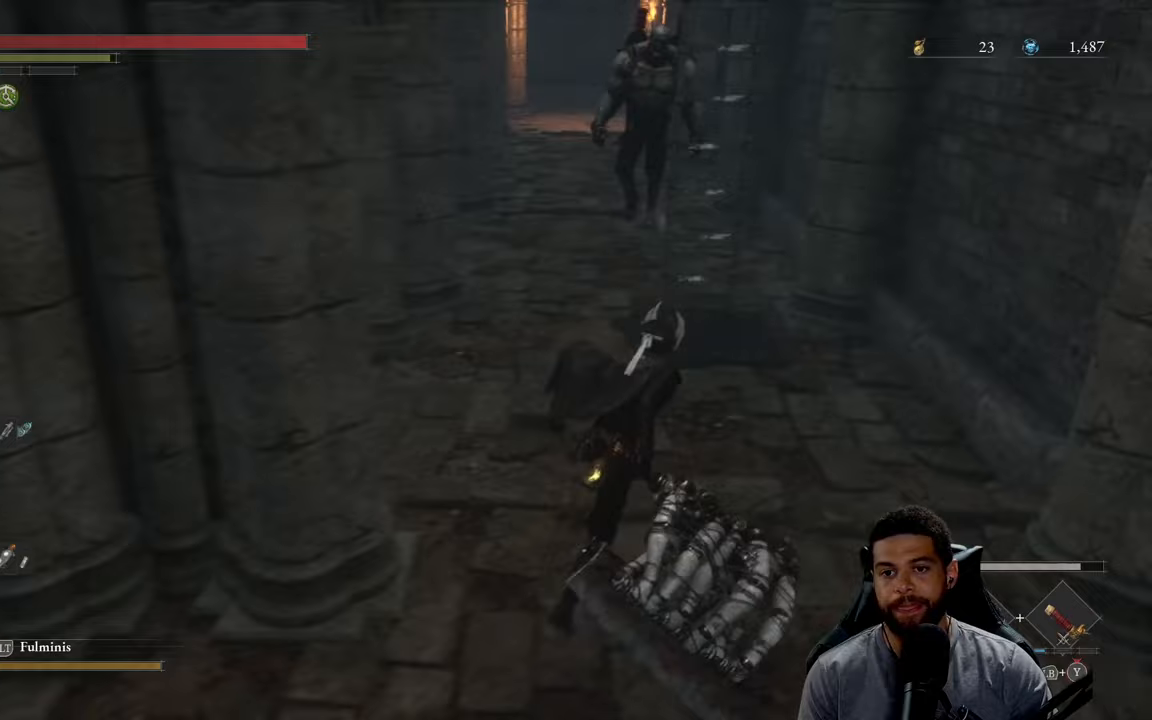
Gameplay with a controller (Xbox layout); each line is a JSON object with the inputs held at the frame after it. "events" lists button and stick changes between this image and that frame as [ms after this image, input, new state], when the widget could be followed in between.
{"buttons": [], "left_stick": "down", "right_stick": "center", "events": [[67, "right_stick", "up"], [150, "left_stick", "up"], [183, "right_stick", "center"], [300, "B", "up"], [350, "left_stick", "left"], [450, "left_stick", "down"]]}
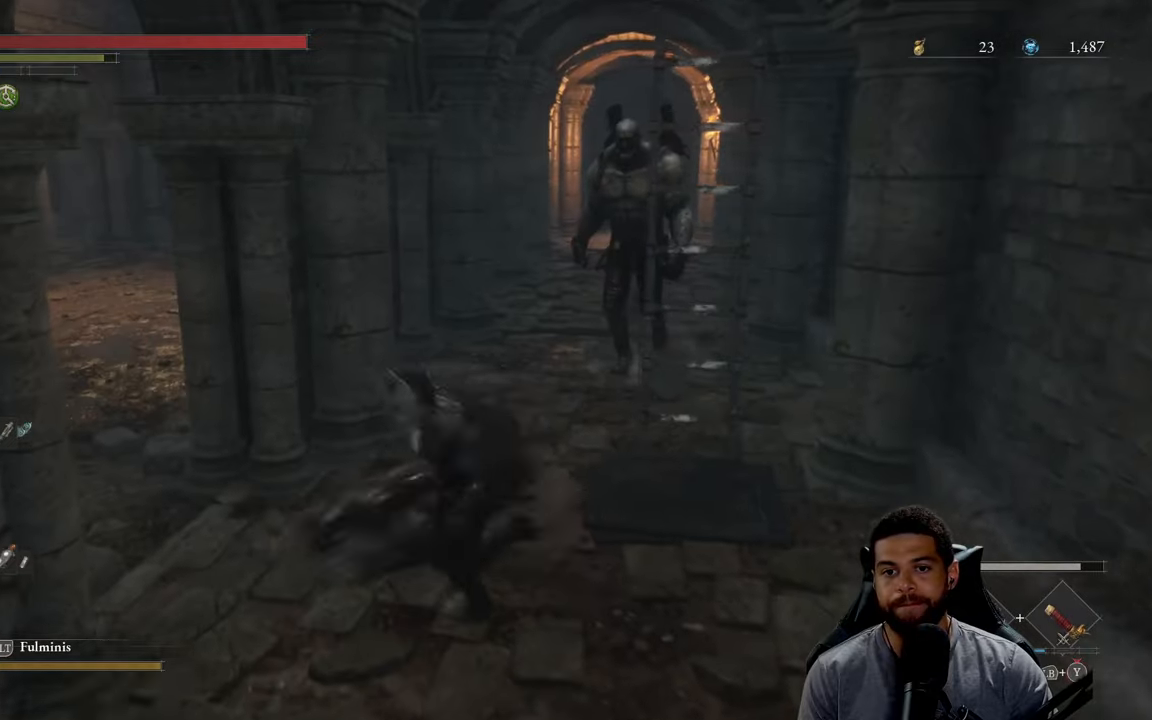
{"buttons": ["B"], "left_stick": "down", "right_stick": "center", "events": [[17, "right_stick", "down"], [133, "right_stick", "center"], [233, "B", "down"]]}
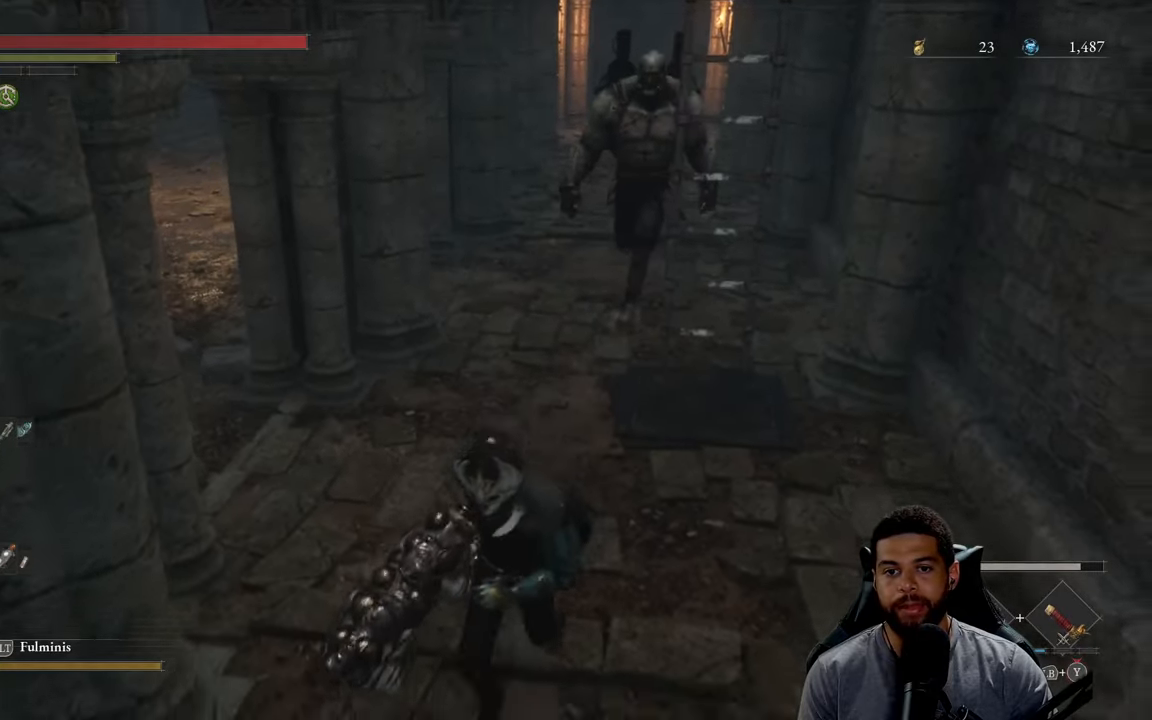
{"buttons": [], "left_stick": "down-left", "right_stick": "center", "events": [[33, "right_stick", "right"], [100, "left_stick", "down-left"], [100, "right_stick", "up"], [167, "right_stick", "center"], [333, "B", "up"]]}
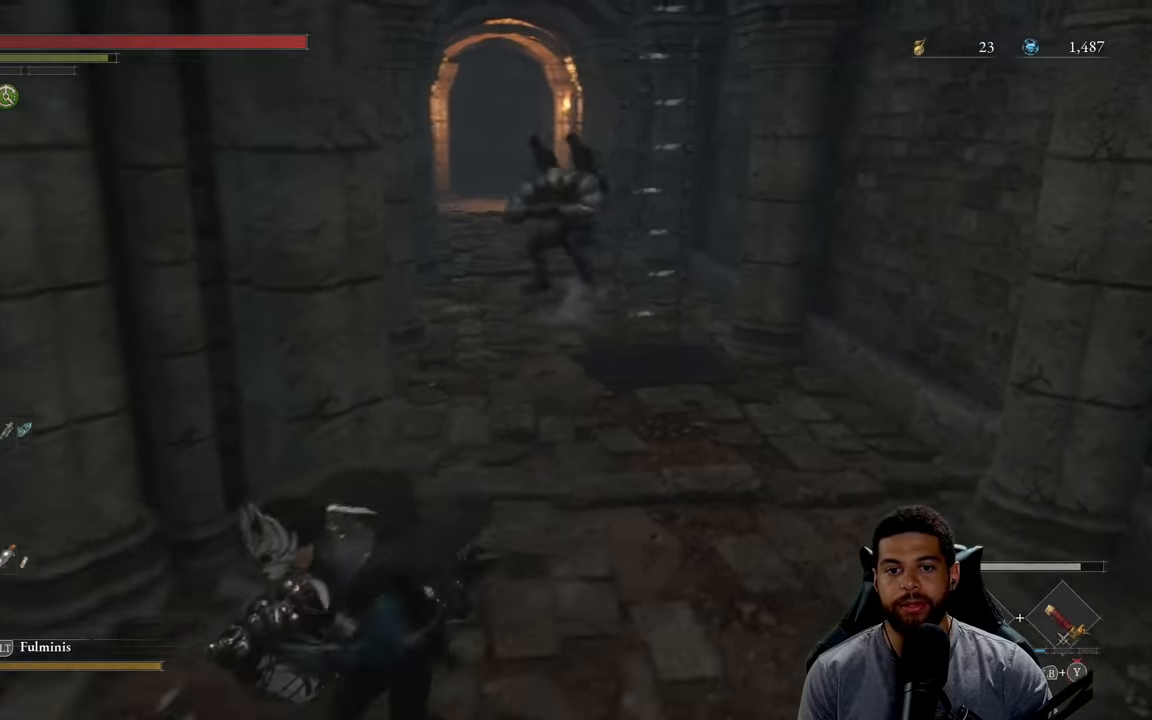
{"buttons": [], "left_stick": "center", "right_stick": "center", "events": [[33, "right_stick", "up"], [83, "left_stick", "left"], [100, "right_stick", "center"], [200, "left_stick", "up-left"], [433, "left_stick", "center"]]}
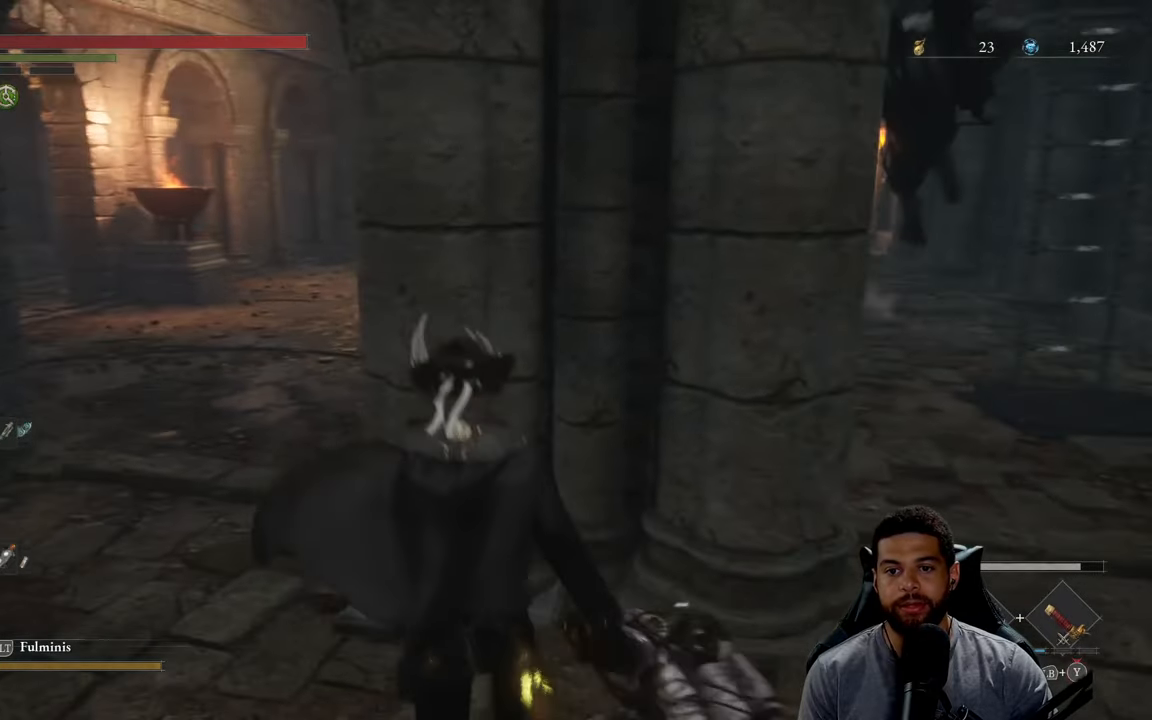
{"buttons": [], "left_stick": "left", "right_stick": "center", "events": [[267, "left_stick", "down-left"], [367, "B", "down"], [433, "left_stick", "left"], [467, "B", "up"]]}
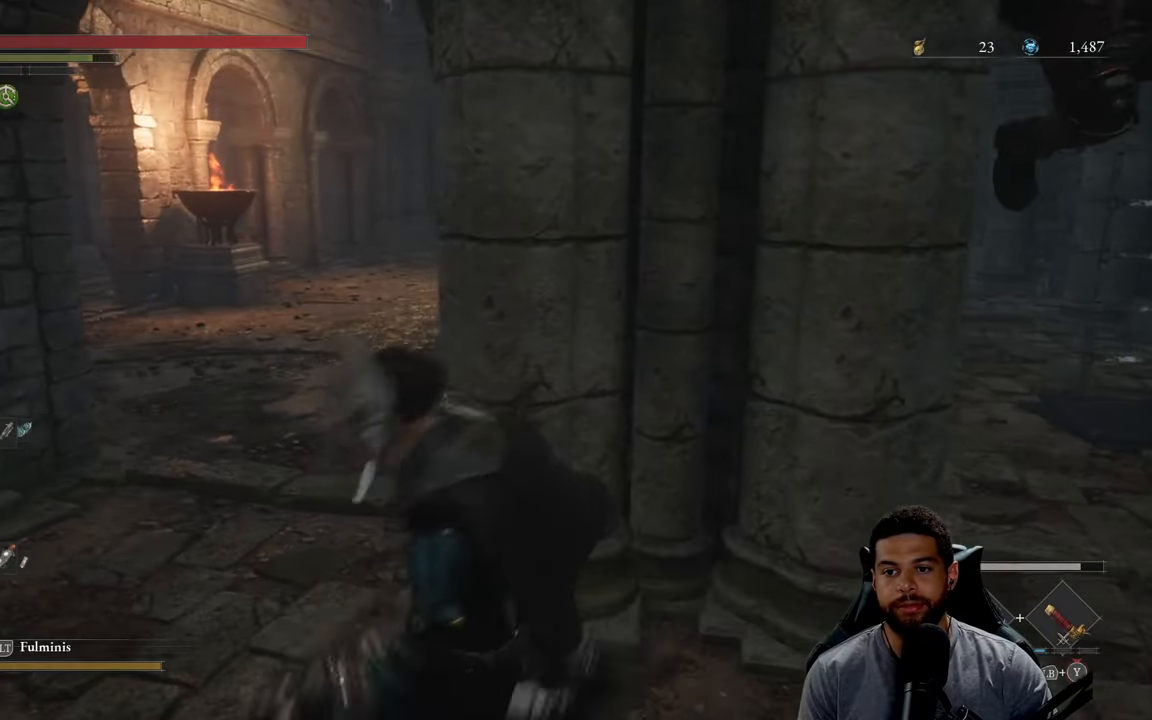
{"buttons": [], "left_stick": "center", "right_stick": "center", "events": [[100, "right_stick", "right"], [133, "left_stick", "center"], [217, "right_stick", "center"], [350, "right_stick", "right"], [467, "right_stick", "center"]]}
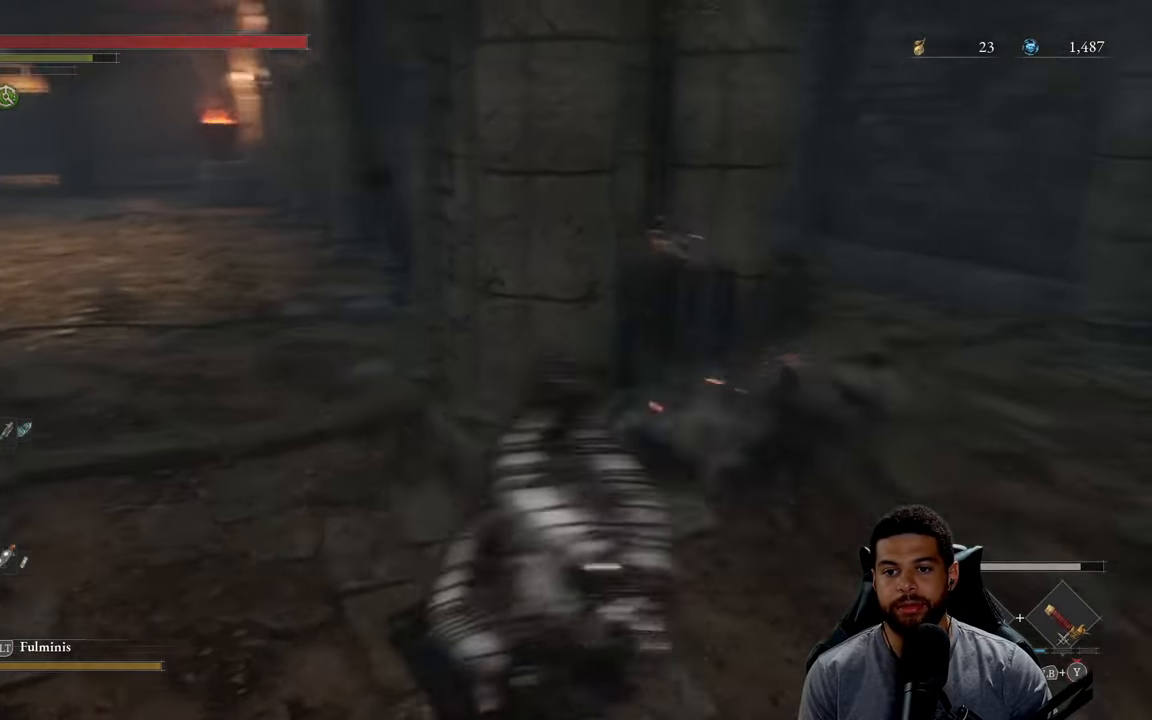
{"buttons": [], "left_stick": "up", "right_stick": "center", "events": [[100, "right_stick", "right"], [117, "left_stick", "down-left"], [167, "right_stick", "center"], [317, "left_stick", "up"]]}
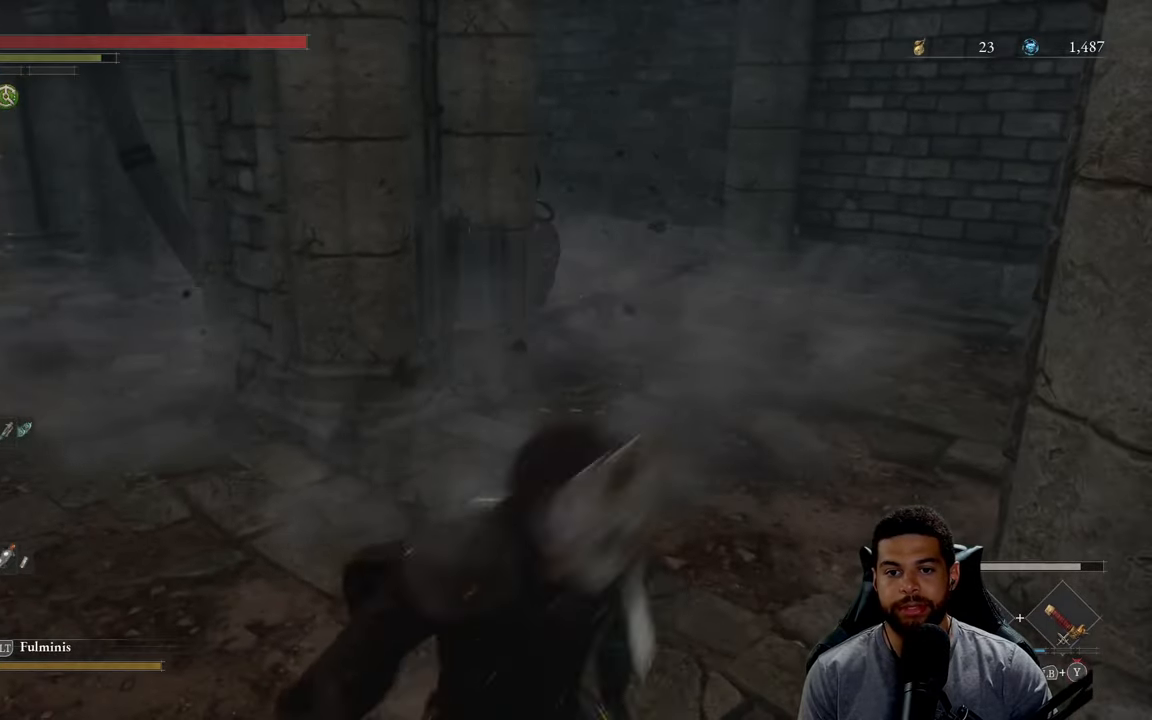
{"buttons": [], "left_stick": "up-right", "right_stick": "center", "events": [[133, "right_stick", "left"], [250, "right_stick", "center"], [467, "left_stick", "up-right"]]}
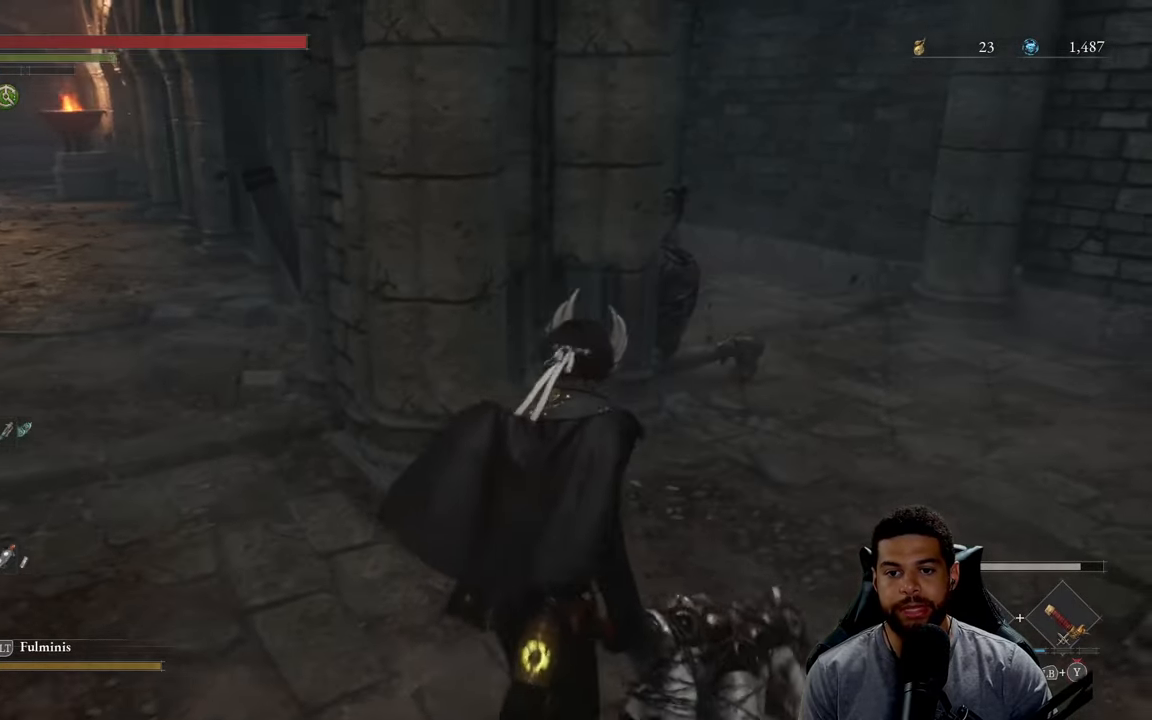
{"buttons": ["R2"], "left_stick": "up-right", "right_stick": "center", "events": [[117, "R2", "down"], [200, "right_stick", "left"], [367, "right_stick", "center"]]}
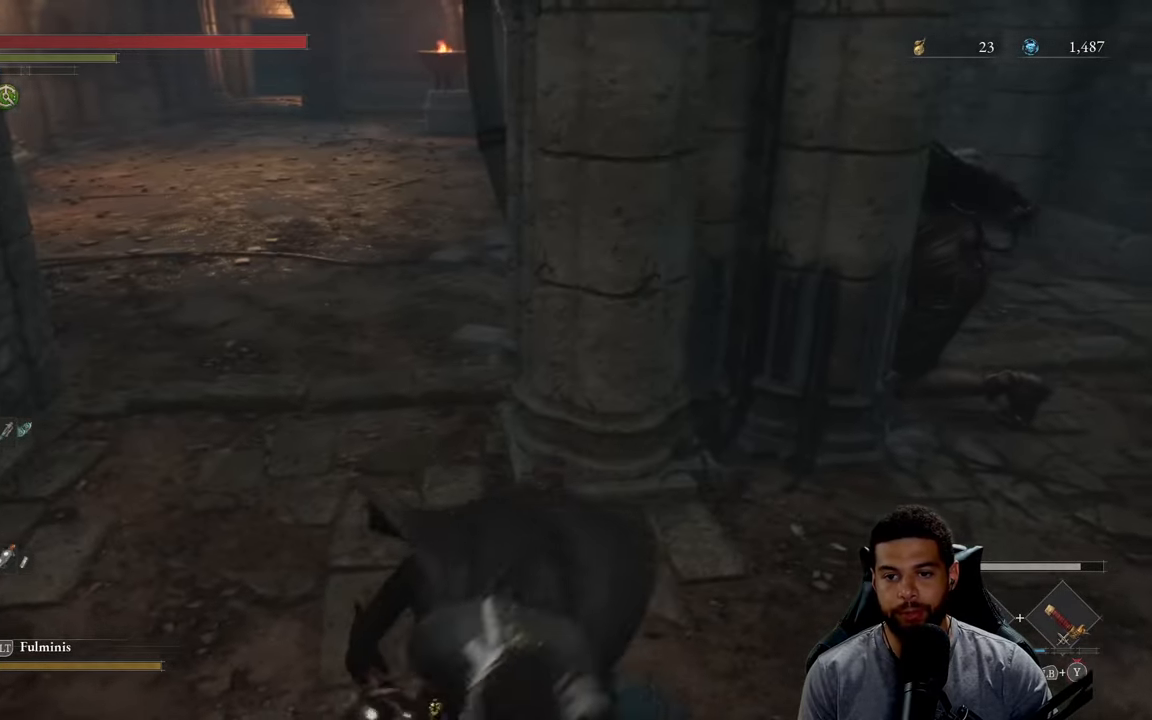
{"buttons": ["R2"], "left_stick": "up-right", "right_stick": "center", "events": []}
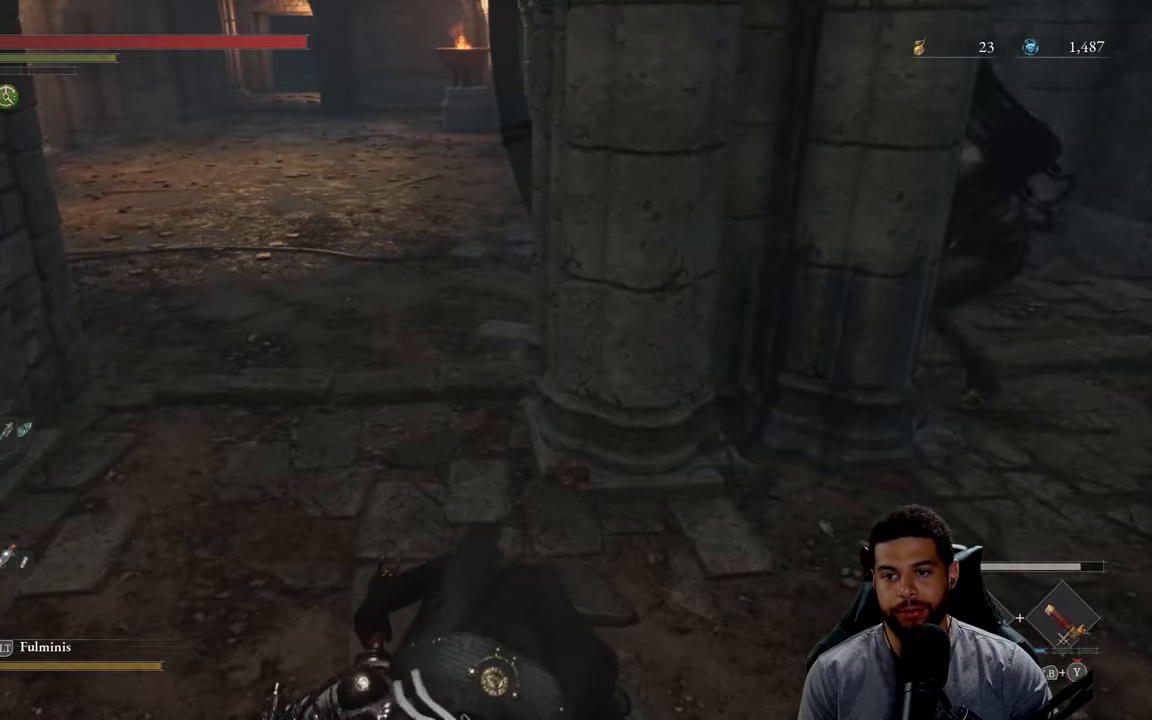
{"buttons": ["R2"], "left_stick": "up-right", "right_stick": "center", "events": []}
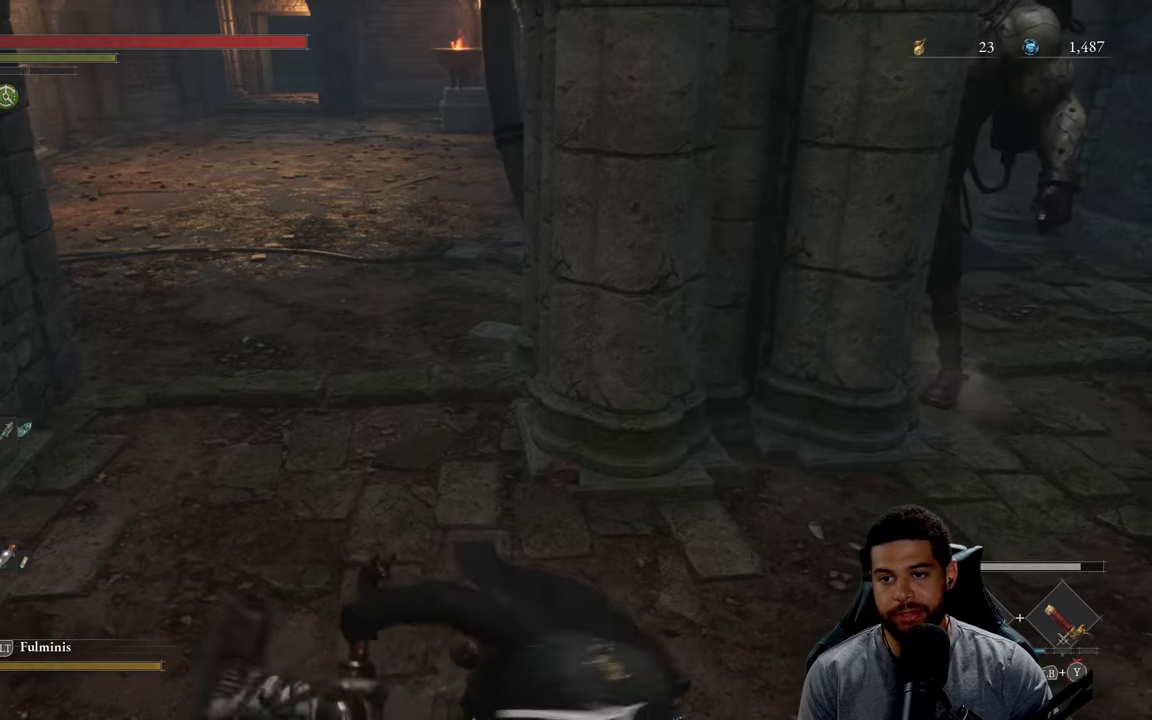
{"buttons": ["R2"], "left_stick": "up", "right_stick": "center", "events": [[350, "R3", "down"], [367, "right_stick", "down-left"], [400, "left_stick", "up"], [484, "R3", "up"], [484, "right_stick", "center"]]}
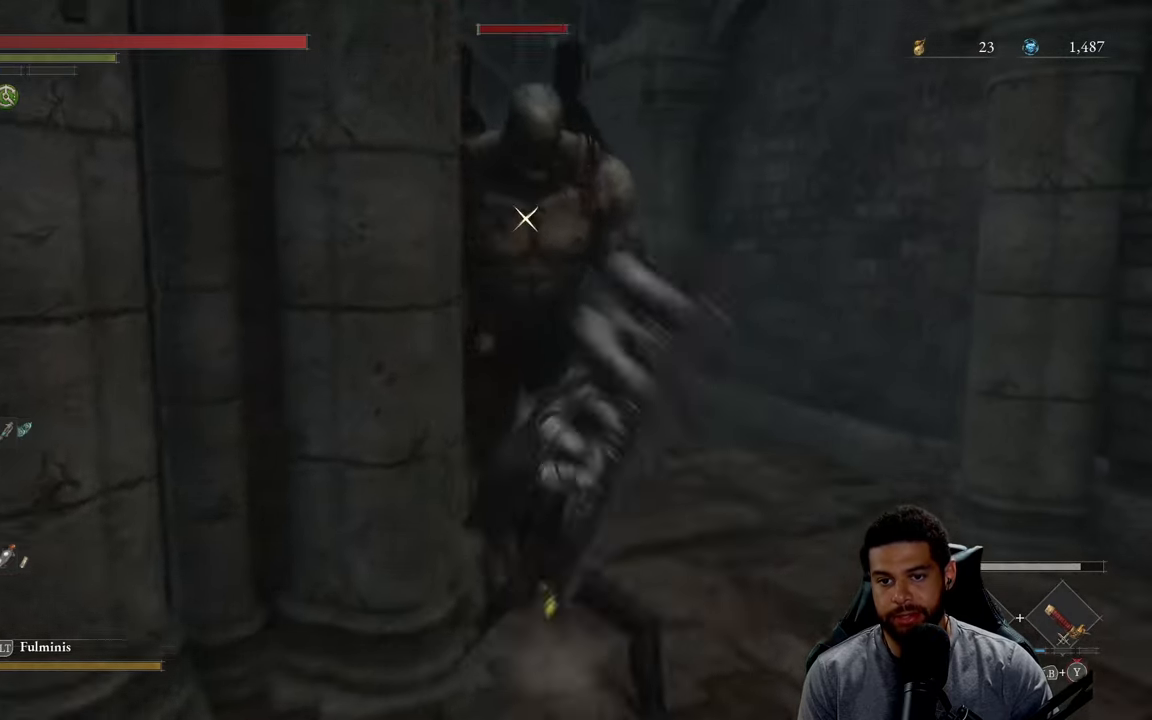
{"buttons": [], "left_stick": "down-left", "right_stick": "center", "events": [[50, "left_stick", "up-left"], [484, "left_stick", "down-left"], [500, "R2", "up"]]}
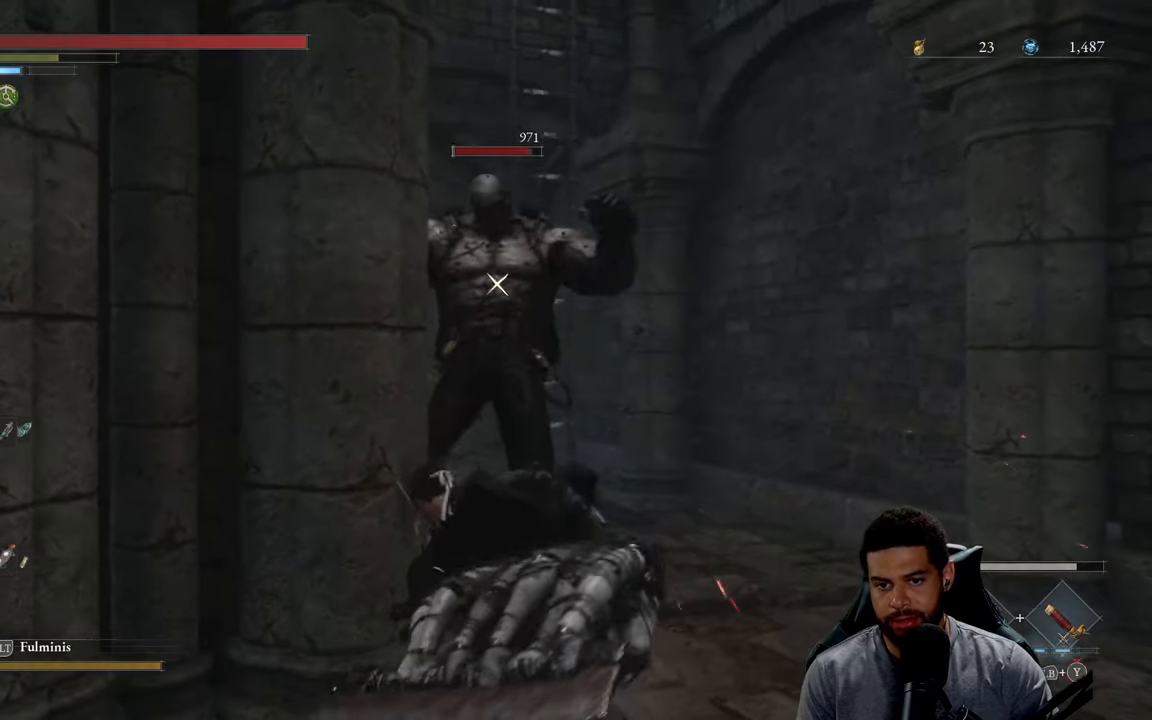
{"buttons": ["R3"], "left_stick": "down", "right_stick": "down-left", "events": [[34, "left_stick", "down"], [67, "B", "down"], [167, "B", "up"], [250, "B", "down"], [334, "B", "up"], [434, "right_stick", "down-left"], [450, "R3", "down"]]}
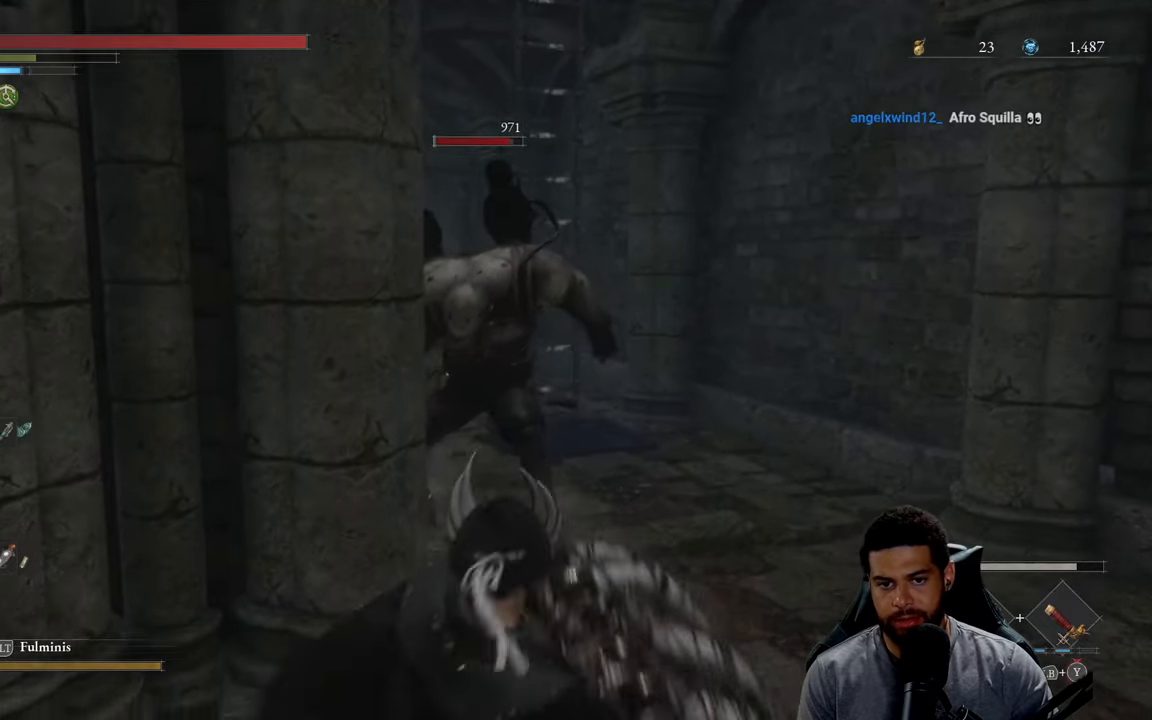
{"buttons": [], "left_stick": "up-right", "right_stick": "center", "events": [[67, "R3", "up"], [84, "right_stick", "center"], [134, "left_stick", "down-left"], [300, "left_stick", "up-left"], [350, "left_stick", "up"], [500, "left_stick", "up-right"]]}
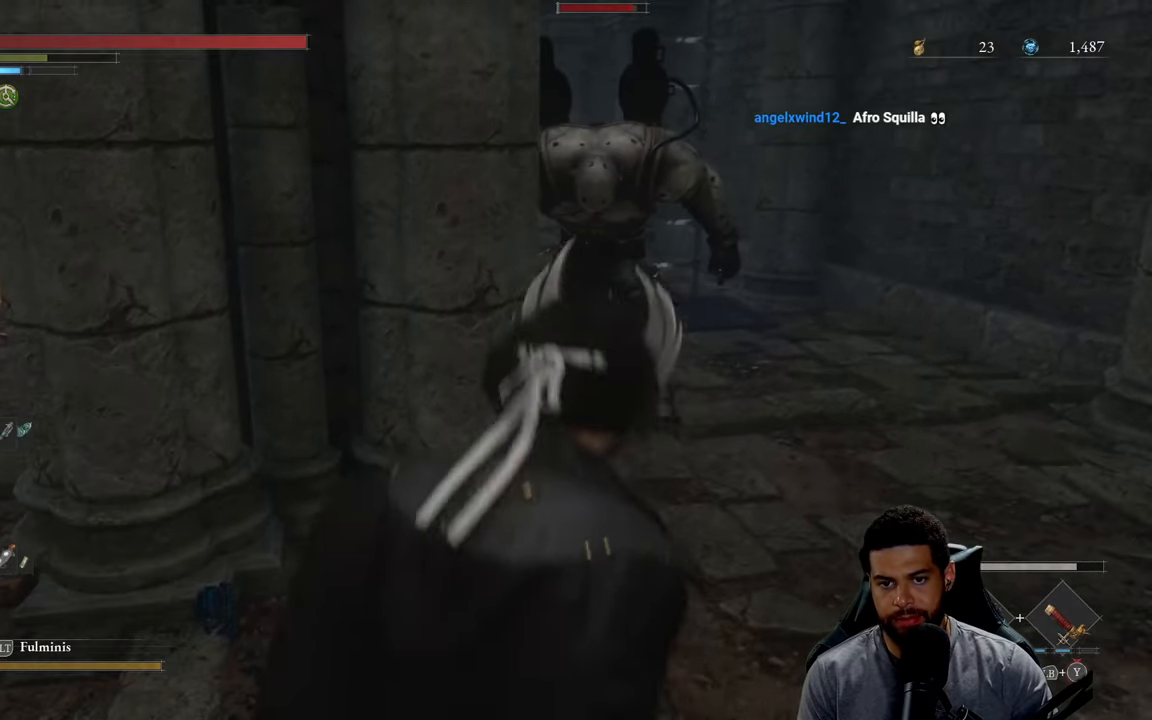
{"buttons": ["Y", "L1"], "left_stick": "up", "right_stick": "center", "events": [[300, "L1", "down"], [334, "left_stick", "up"], [467, "Y", "down"]]}
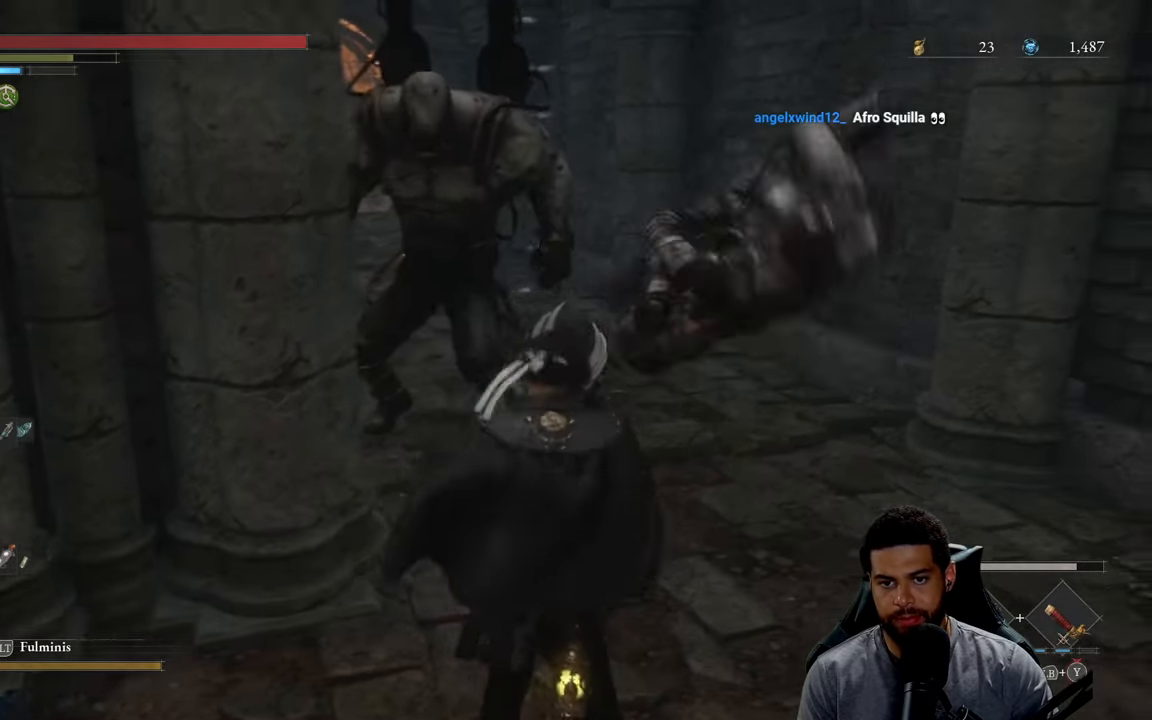
{"buttons": ["L1"], "left_stick": "up", "right_stick": "center", "events": [[84, "Y", "up"], [184, "Y", "down"], [267, "Y", "up"], [350, "Y", "down"], [467, "Y", "up"]]}
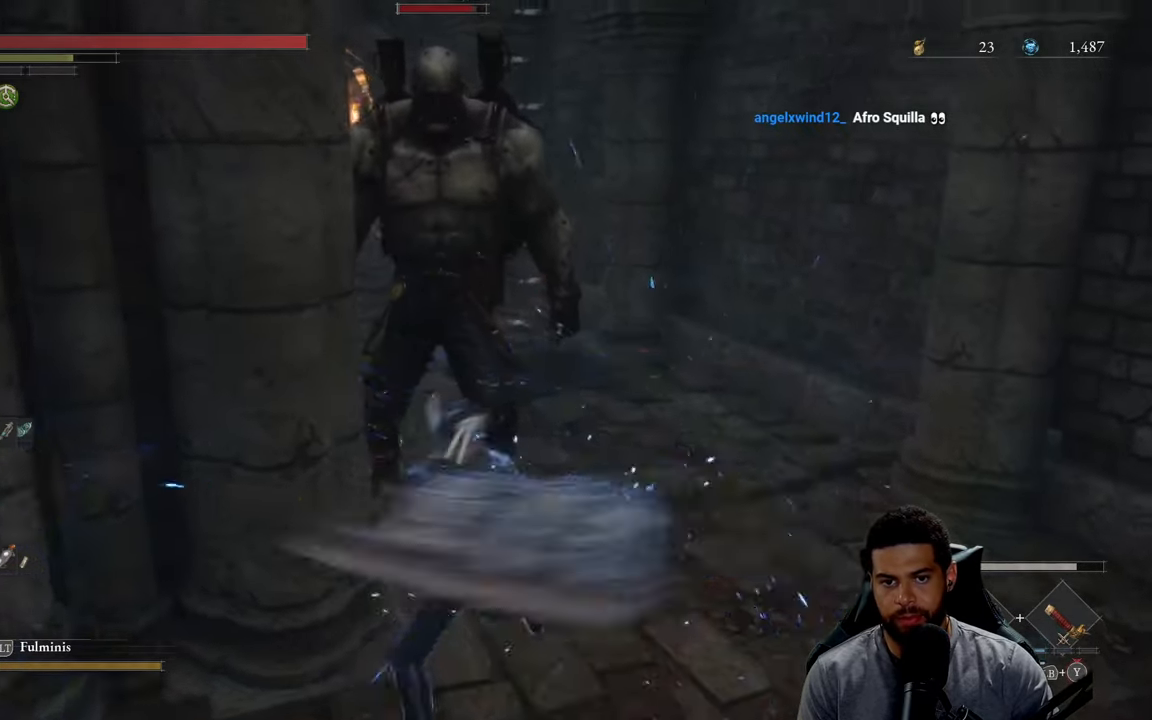
{"buttons": ["L1"], "left_stick": "up-left", "right_stick": "center", "events": [[34, "Y", "down"], [150, "Y", "up"], [217, "Y", "down"], [334, "Y", "up"], [384, "Y", "down"], [500, "Y", "up"], [500, "left_stick", "up-left"]]}
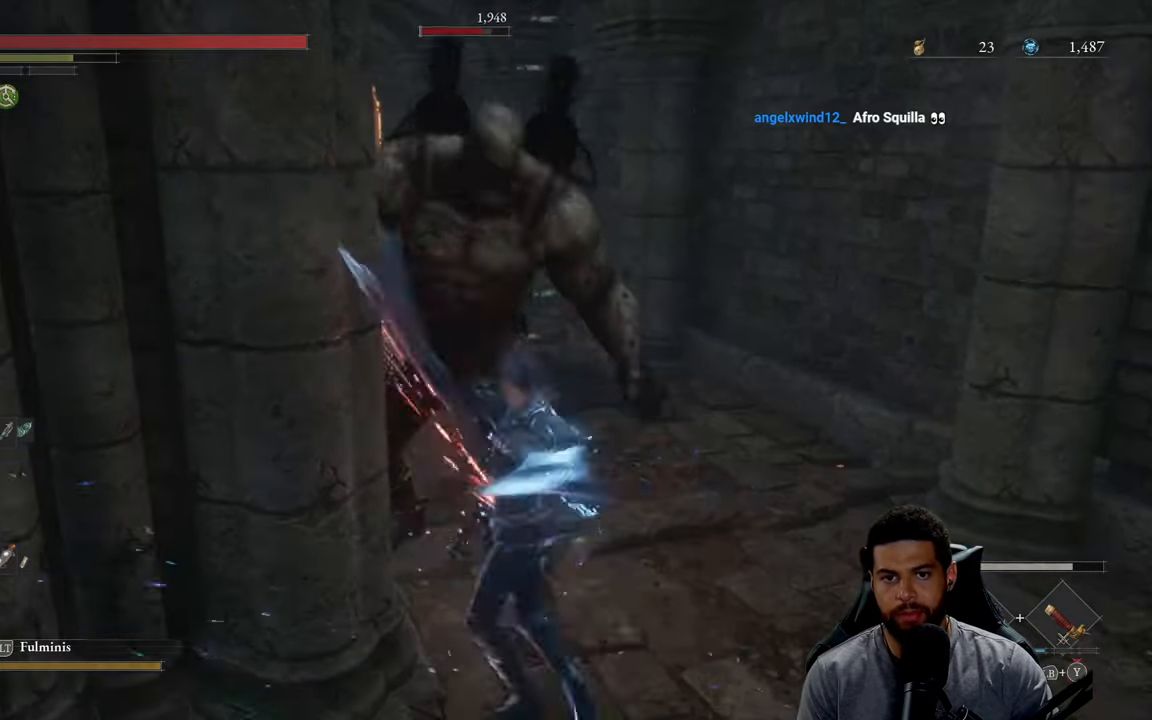
{"buttons": ["B"], "left_stick": "down", "right_stick": "center", "events": [[84, "L1", "up"], [134, "B", "down"], [217, "B", "up"], [217, "left_stick", "down"], [300, "B", "down"], [400, "B", "up"], [467, "B", "down"]]}
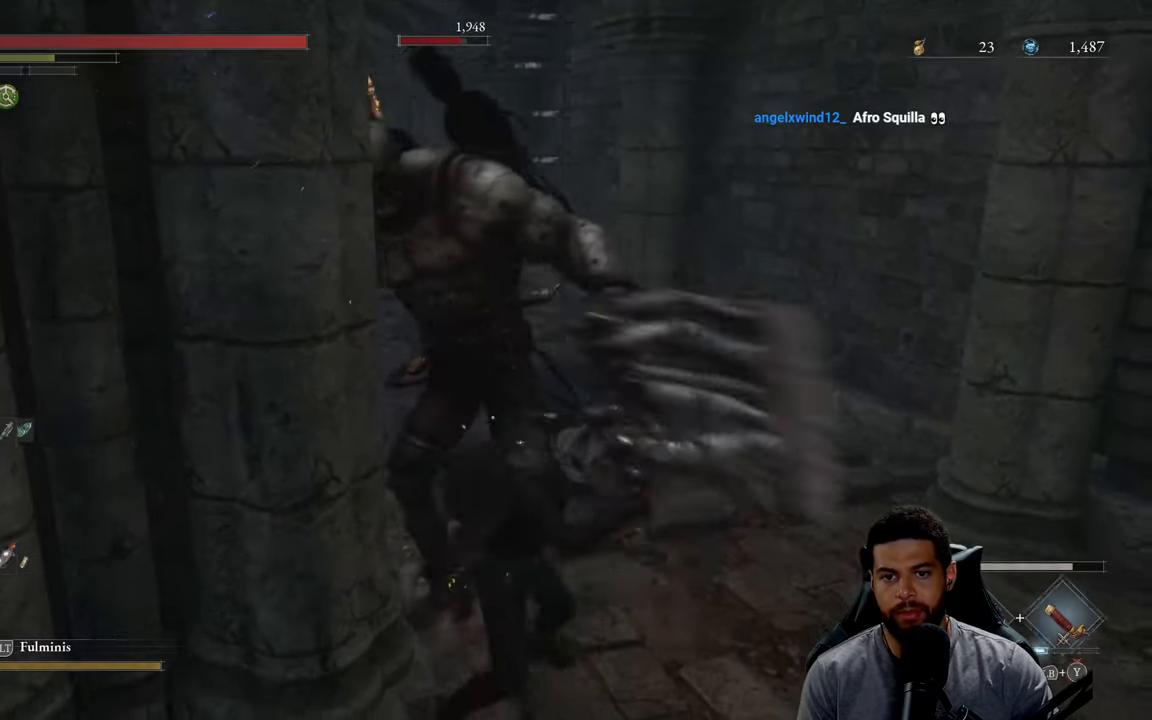
{"buttons": ["B"], "left_stick": "left", "right_stick": "center", "events": [[67, "B", "up"], [84, "left_stick", "down-left"], [134, "B", "down"], [234, "B", "up"], [300, "B", "down"], [317, "left_stick", "left"], [400, "B", "up"], [484, "B", "down"]]}
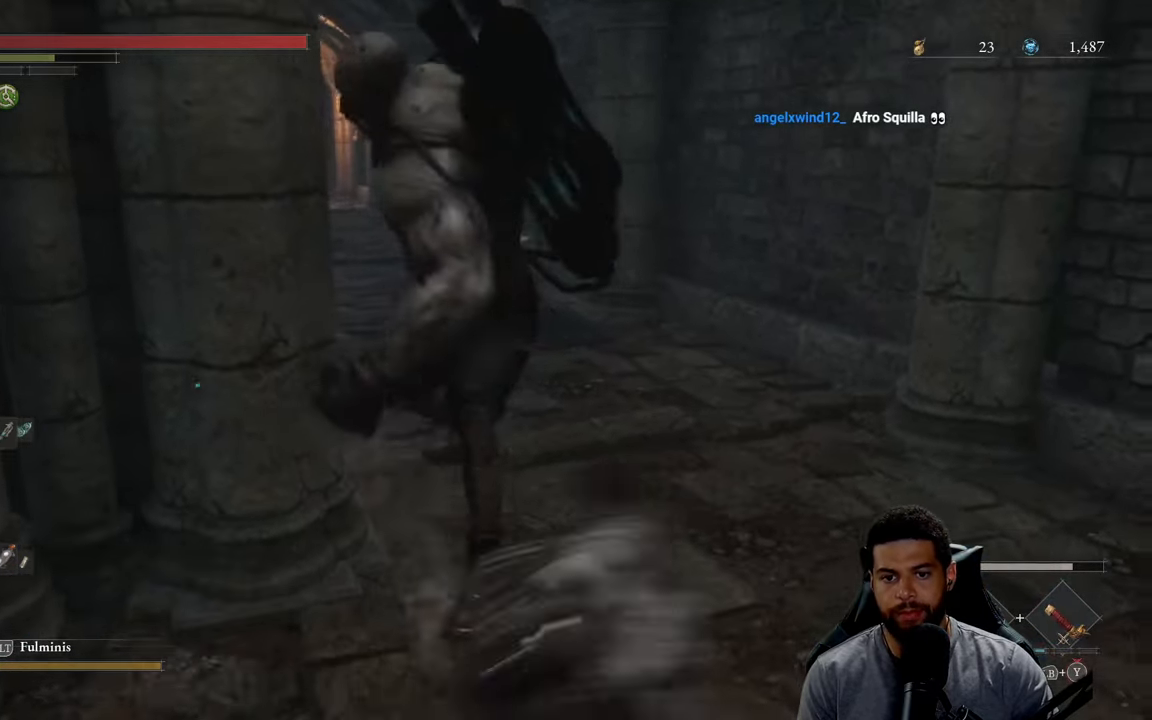
{"buttons": [], "left_stick": "left", "right_stick": "right", "events": [[67, "B", "up"], [433, "right_stick", "right"]]}
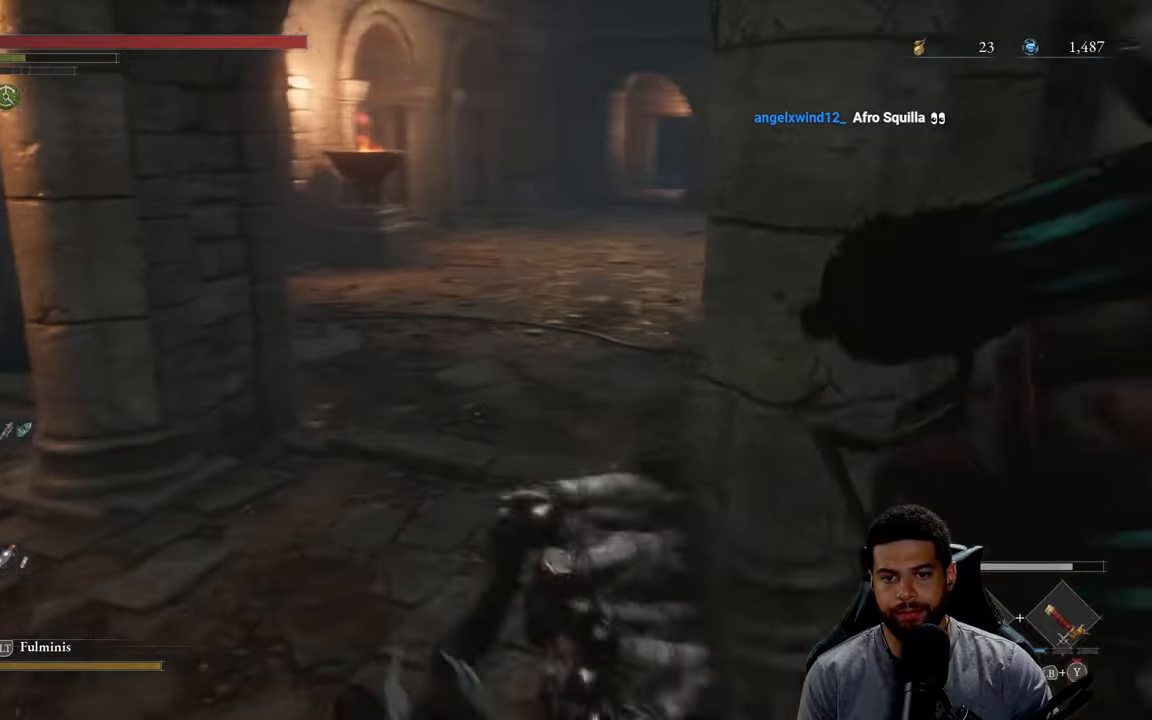
{"buttons": [], "left_stick": "up-left", "right_stick": "center", "events": [[216, "right_stick", "center"], [400, "B", "down"], [433, "left_stick", "up-left"], [500, "B", "up"]]}
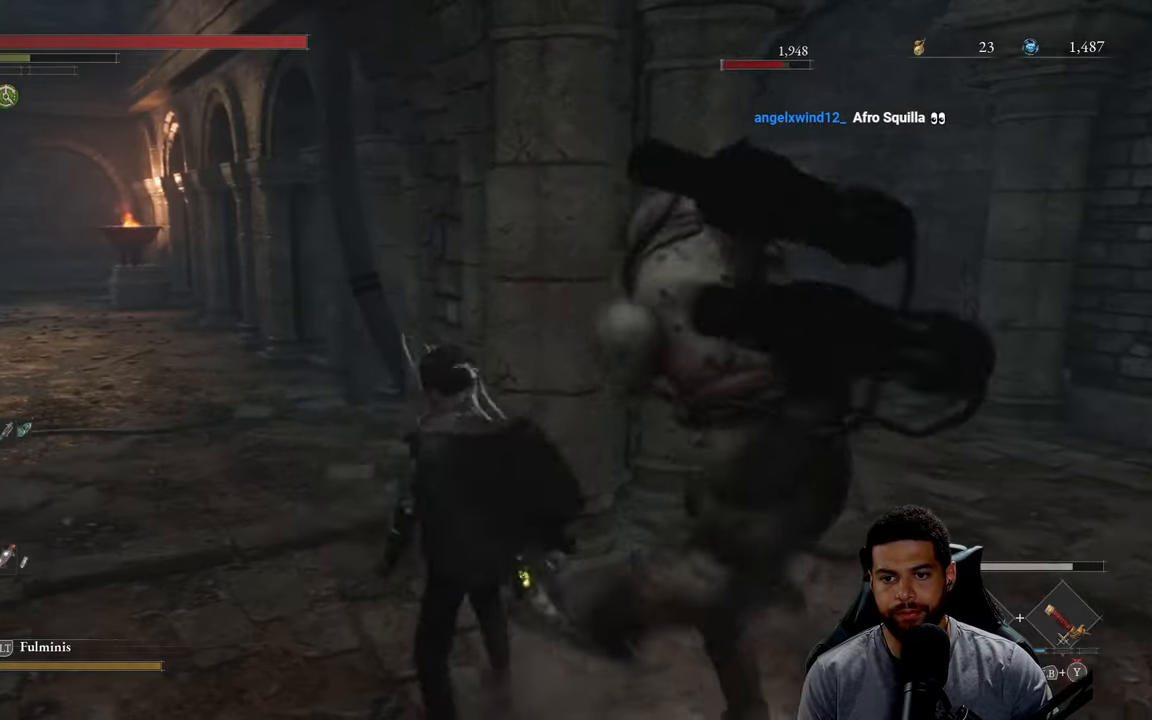
{"buttons": [], "left_stick": "up-left", "right_stick": "right", "events": [[233, "right_stick", "right"]]}
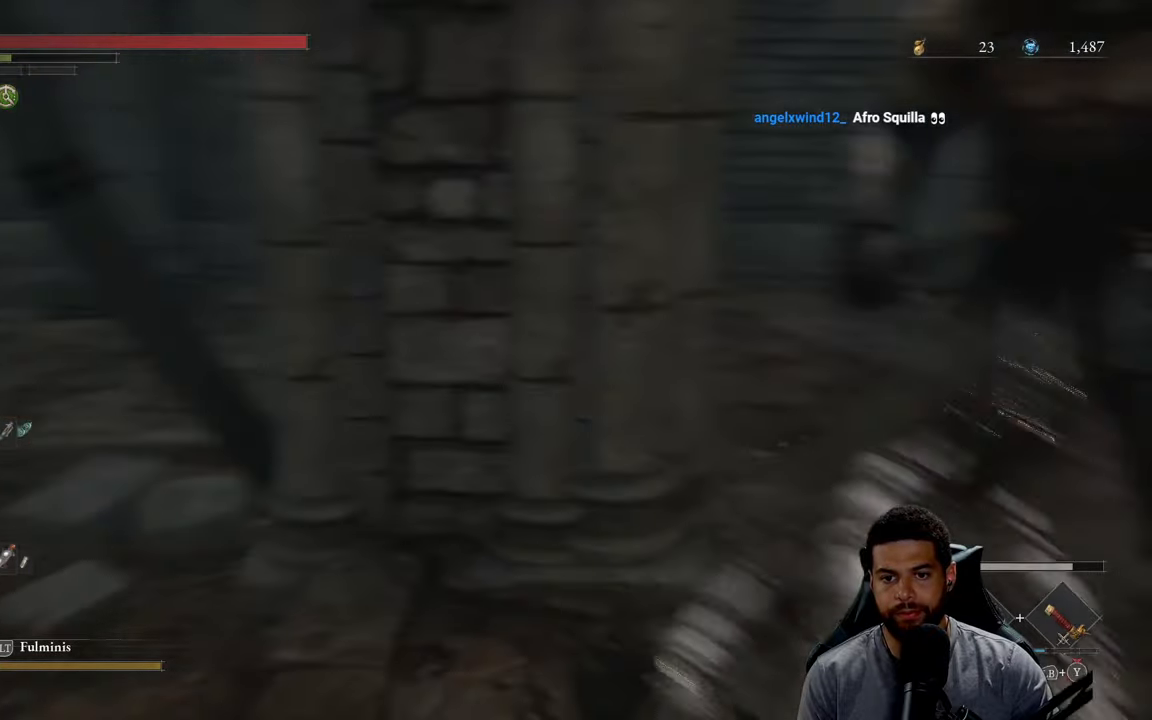
{"buttons": ["B"], "left_stick": "left", "right_stick": "center", "events": [[33, "left_stick", "left"], [116, "right_stick", "center"], [166, "B", "down"]]}
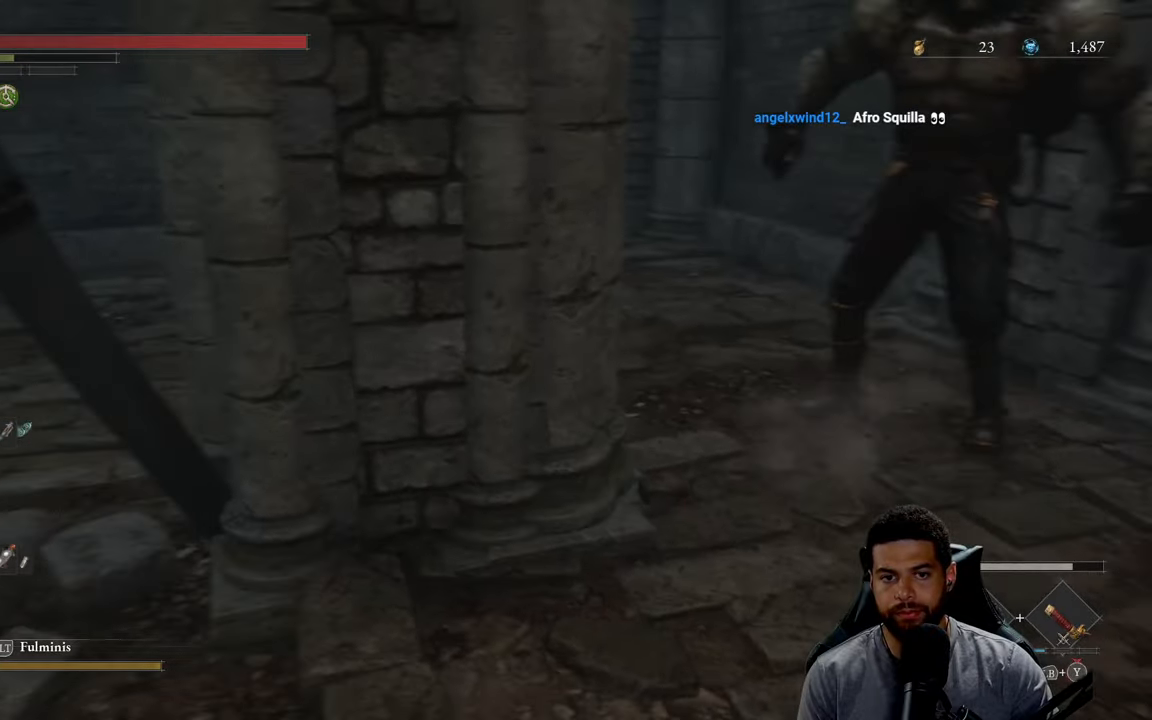
{"buttons": [], "left_stick": "left", "right_stick": "right", "events": [[83, "right_stick", "right"], [266, "right_stick", "center"], [333, "B", "up"], [500, "right_stick", "right"]]}
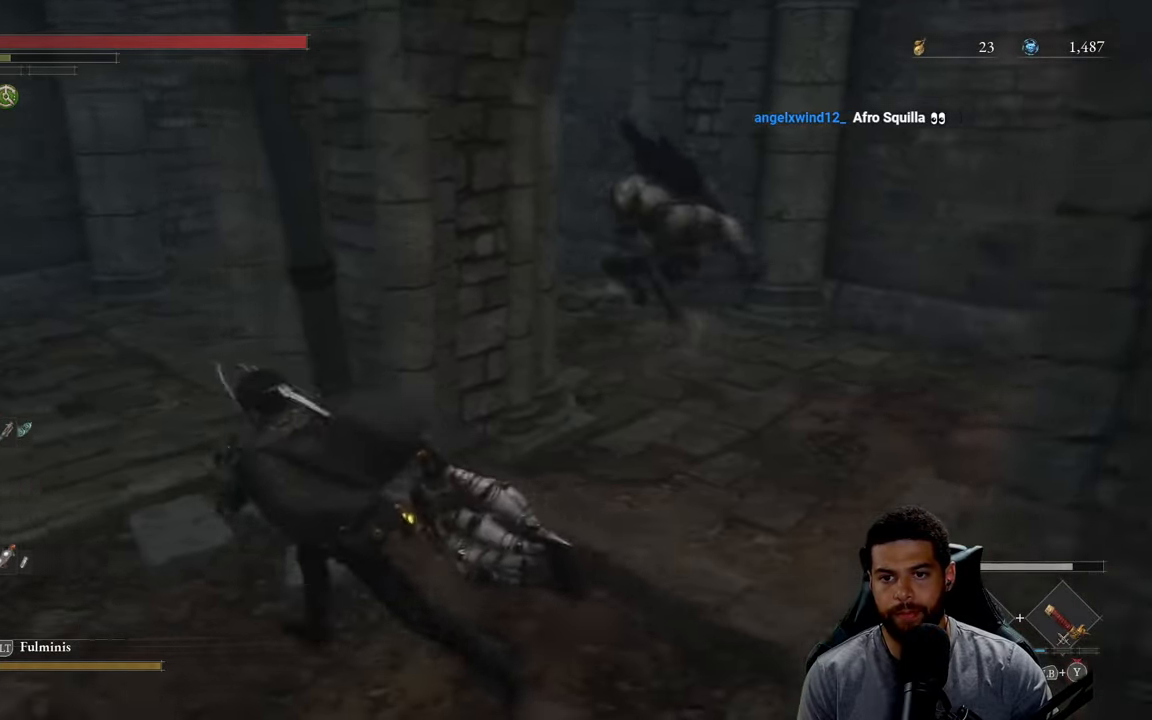
{"buttons": [], "left_stick": "right", "right_stick": "center", "events": [[100, "right_stick", "center"], [366, "left_stick", "up-right"], [416, "left_stick", "right"]]}
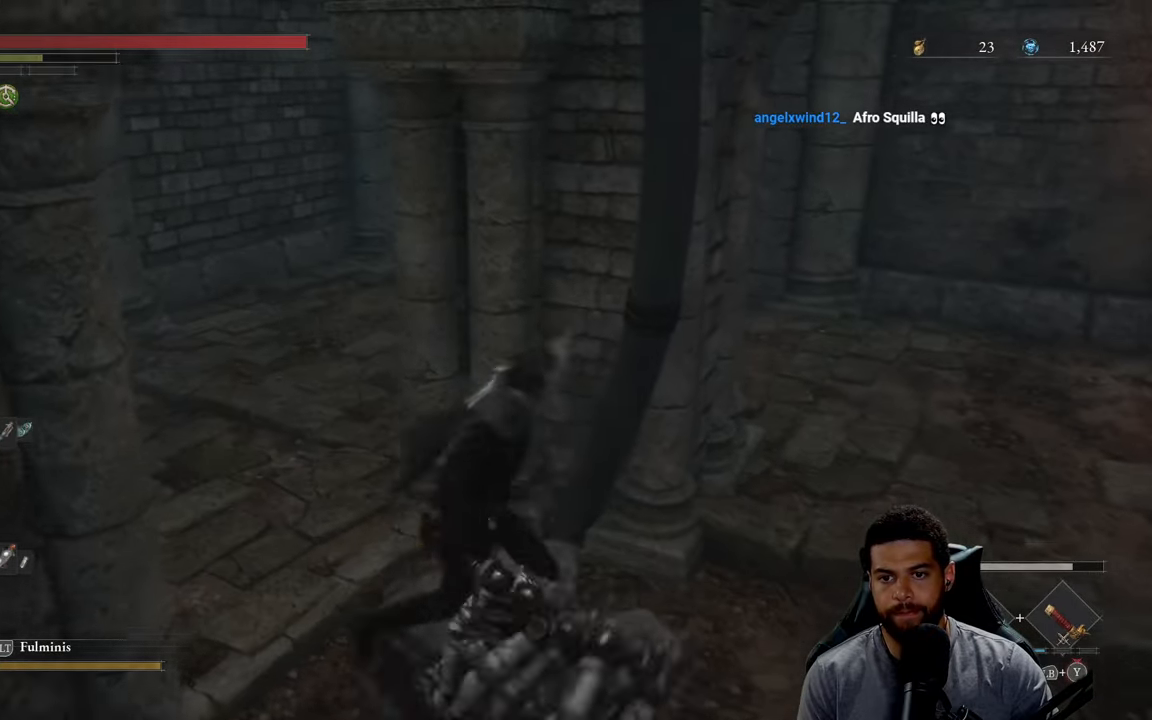
{"buttons": [], "left_stick": "down-right", "right_stick": "center", "events": [[83, "left_stick", "down"], [250, "B", "down"], [350, "B", "up"], [433, "left_stick", "down-right"]]}
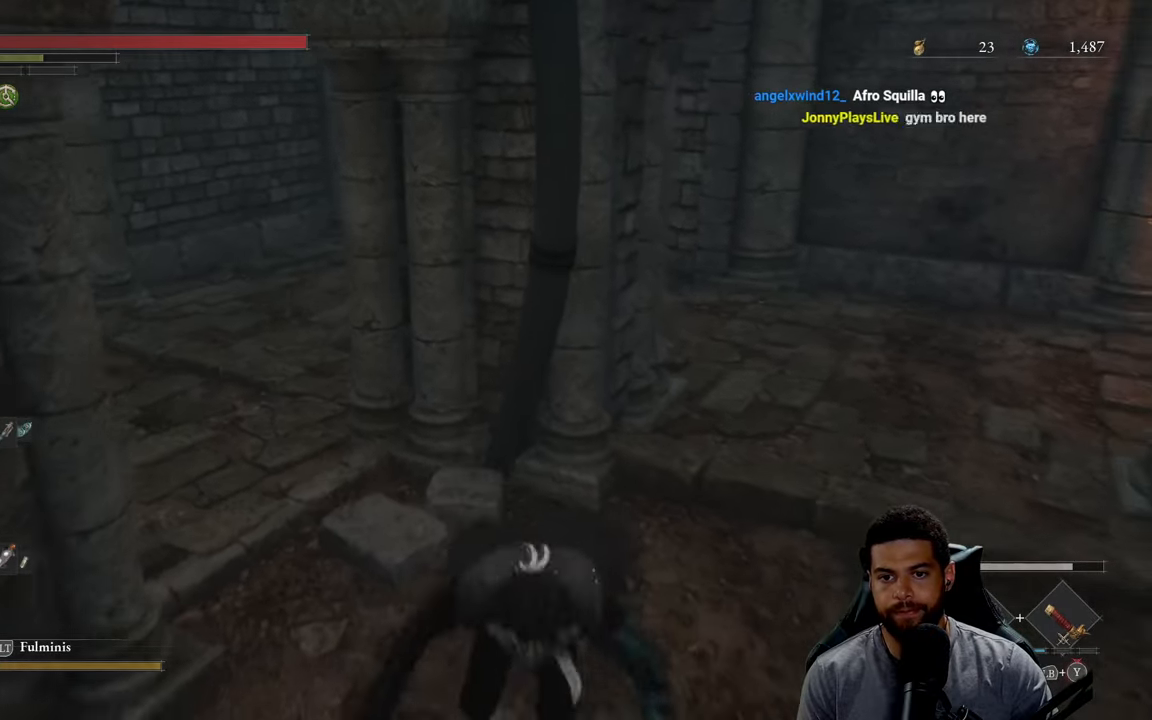
{"buttons": [], "left_stick": "up-right", "right_stick": "center", "events": [[16, "left_stick", "center"], [233, "left_stick", "up-right"], [316, "right_stick", "left"], [416, "right_stick", "center"]]}
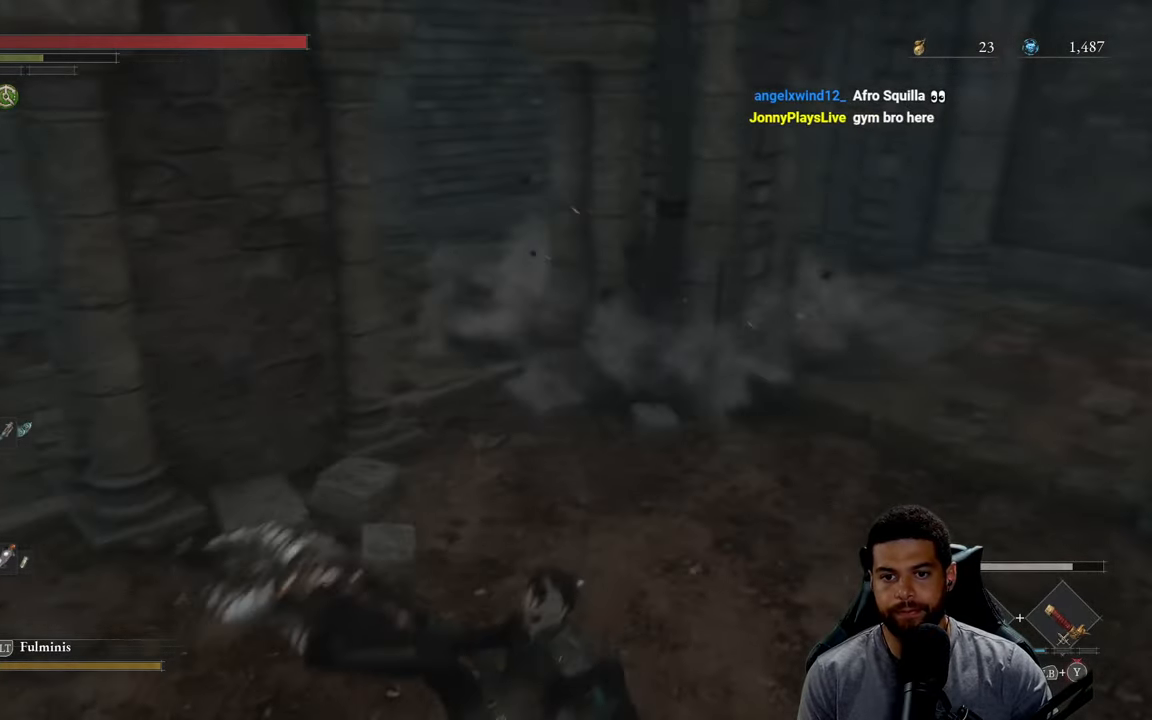
{"buttons": ["B"], "left_stick": "up-right", "right_stick": "left", "events": [[16, "B", "down"], [483, "right_stick", "left"]]}